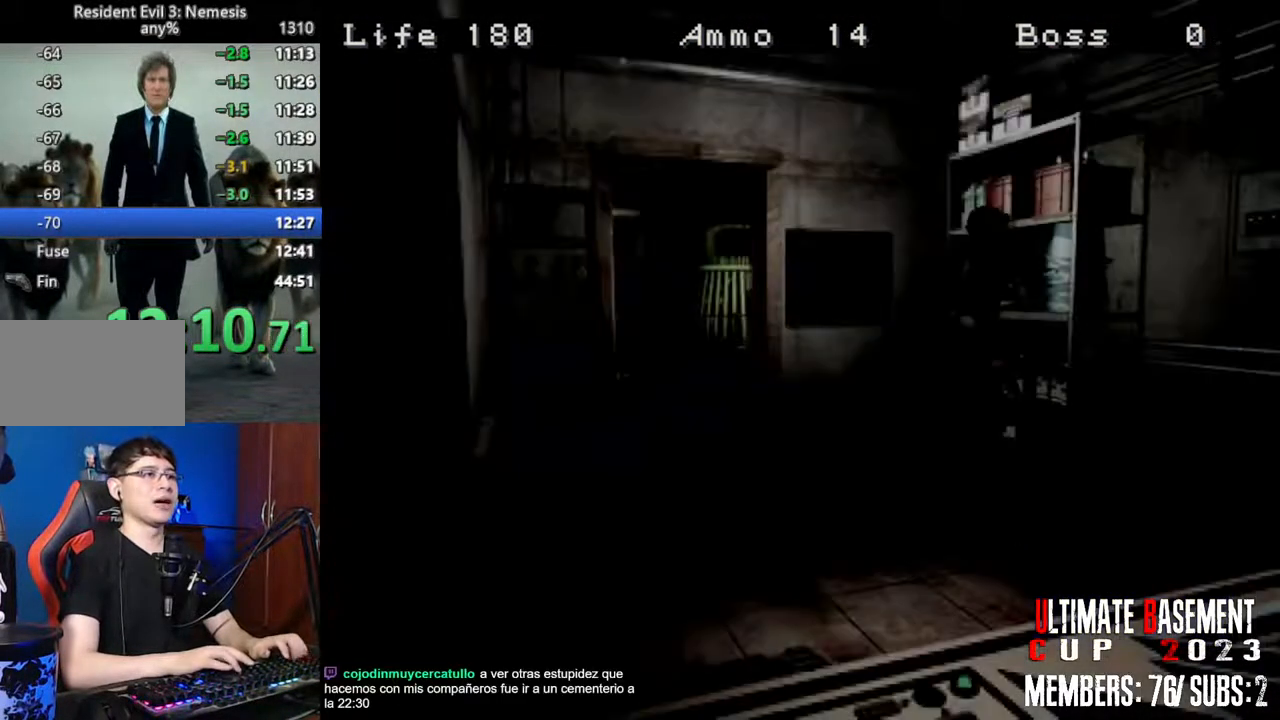
Gameplay with keyboard; each line is a JSON object with the keys held at the frame after it. "events" lists presses ("down") and releases ("up") of "a", "d", "k", "l", "o", "q", "s", "semicolon", "shift", "space" and "w" between this image and that frame as [ms after this image, input, new state], when the widget could be followed in between. No other keys are recorded. Mouse input is not recorded.
{"keys": ["d", "shift", "w"], "events": [[100, "shift", "down"], [150, "s", "up"], [283, "d", "down"], [283, "w", "down"]]}
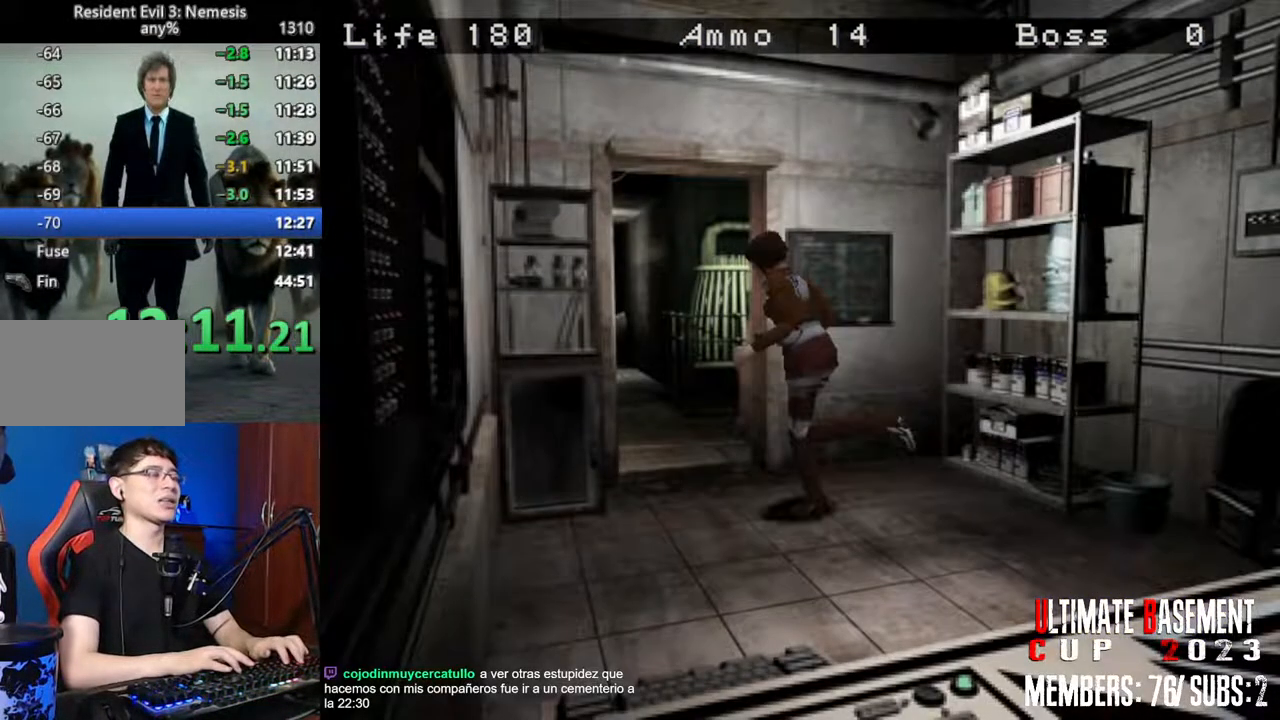
{"keys": ["shift", "w"], "events": [[450, "d", "up"]]}
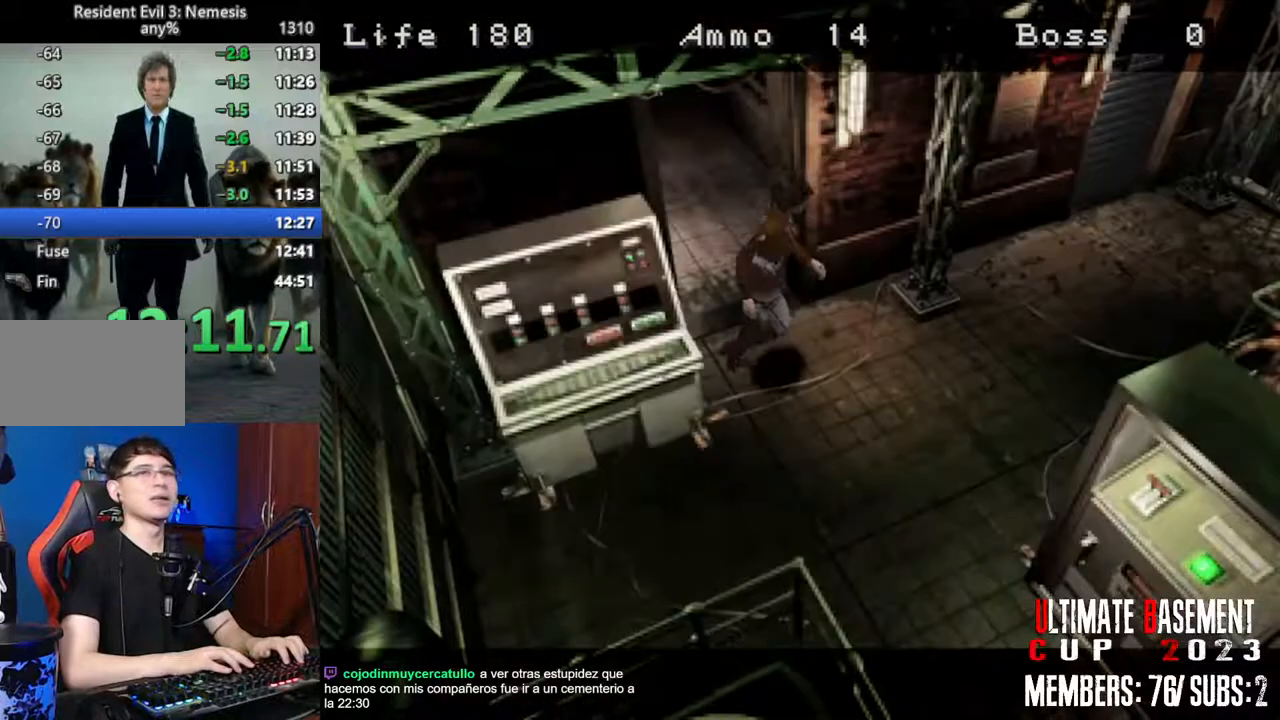
{"keys": [], "events": [[33, "w", "up"], [183, "space", "down"], [233, "shift", "up"], [283, "space", "up"], [366, "space", "down"], [466, "space", "up"]]}
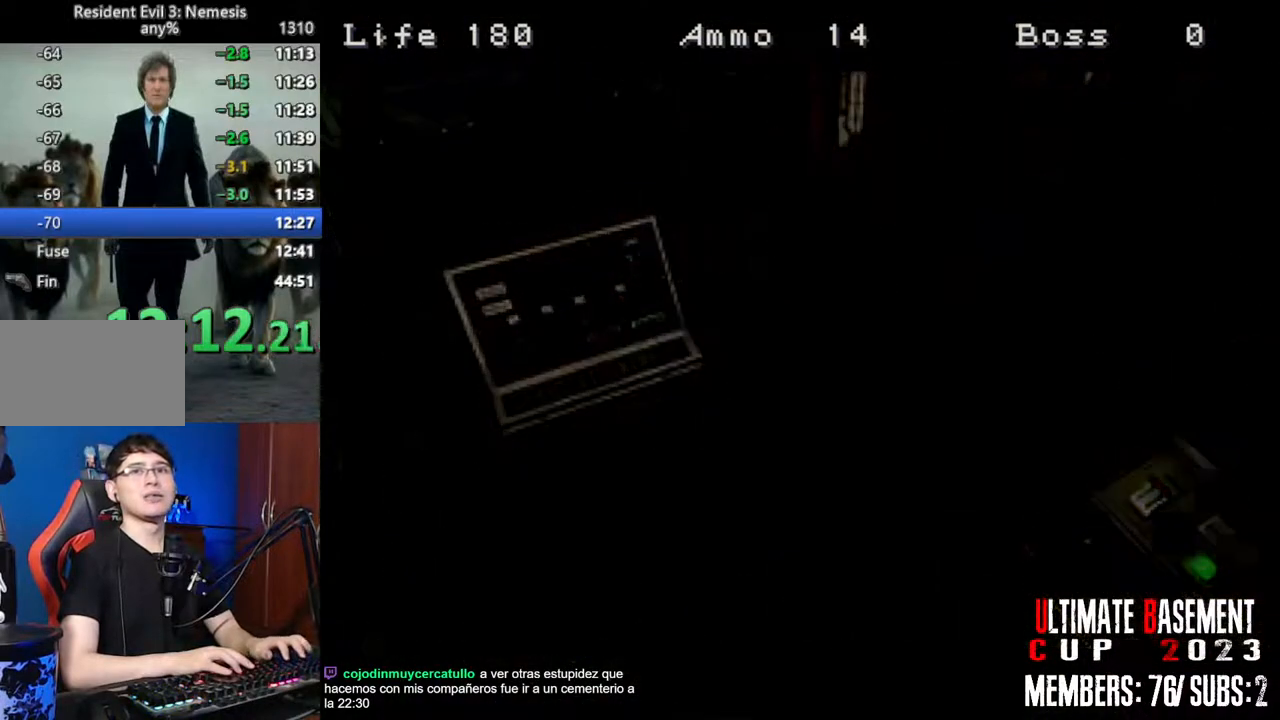
{"keys": [], "events": [[50, "space", "down"], [150, "space", "up"], [250, "space", "down"], [300, "space", "up"]]}
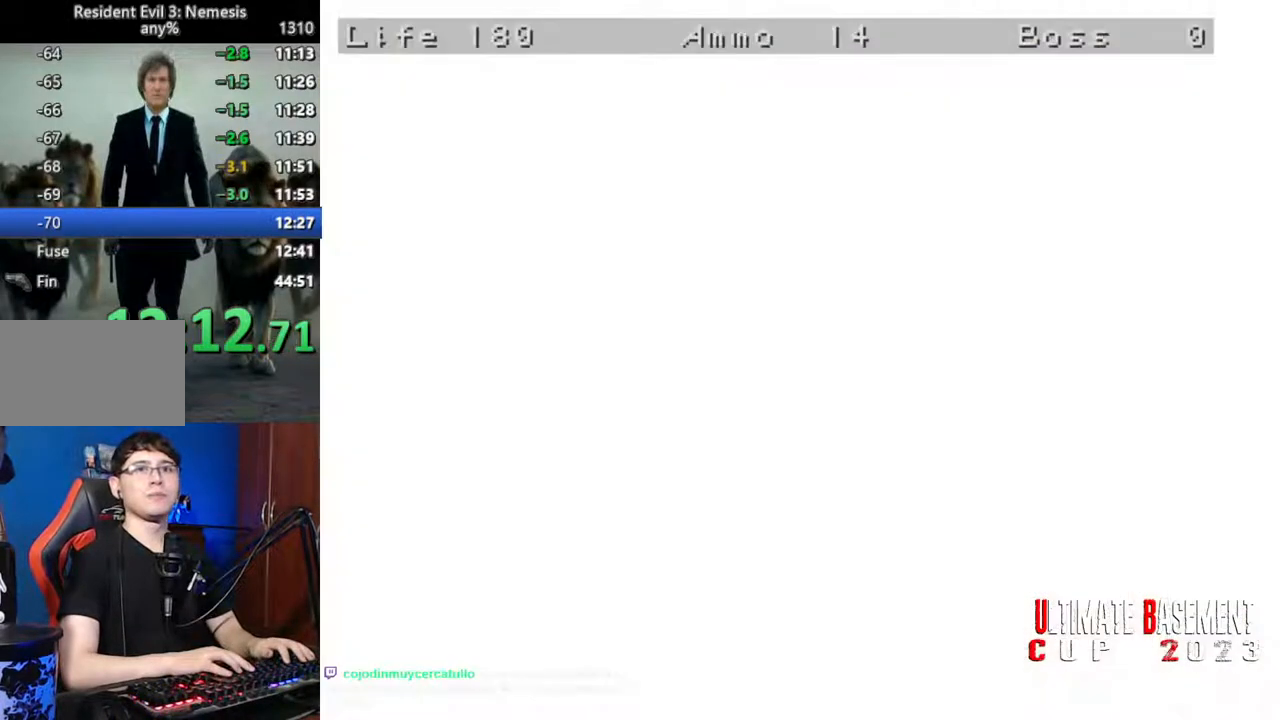
{"keys": [], "events": []}
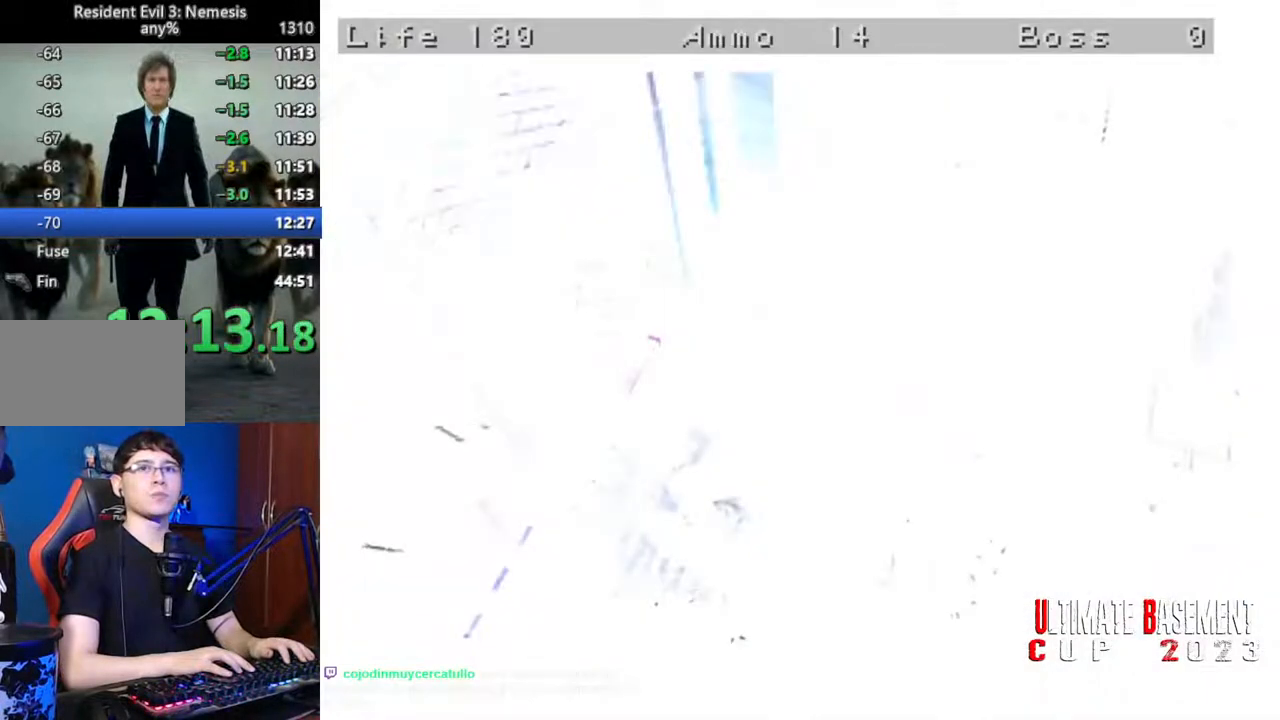
{"keys": [], "events": []}
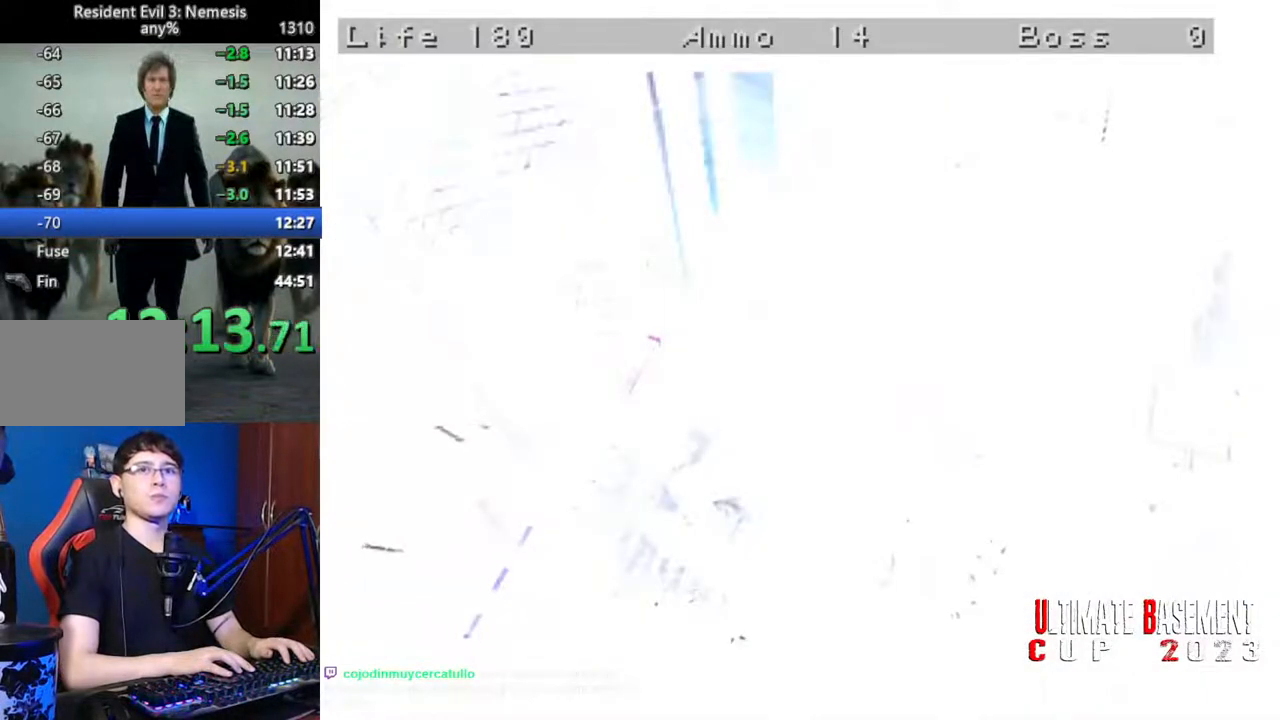
{"keys": [], "events": []}
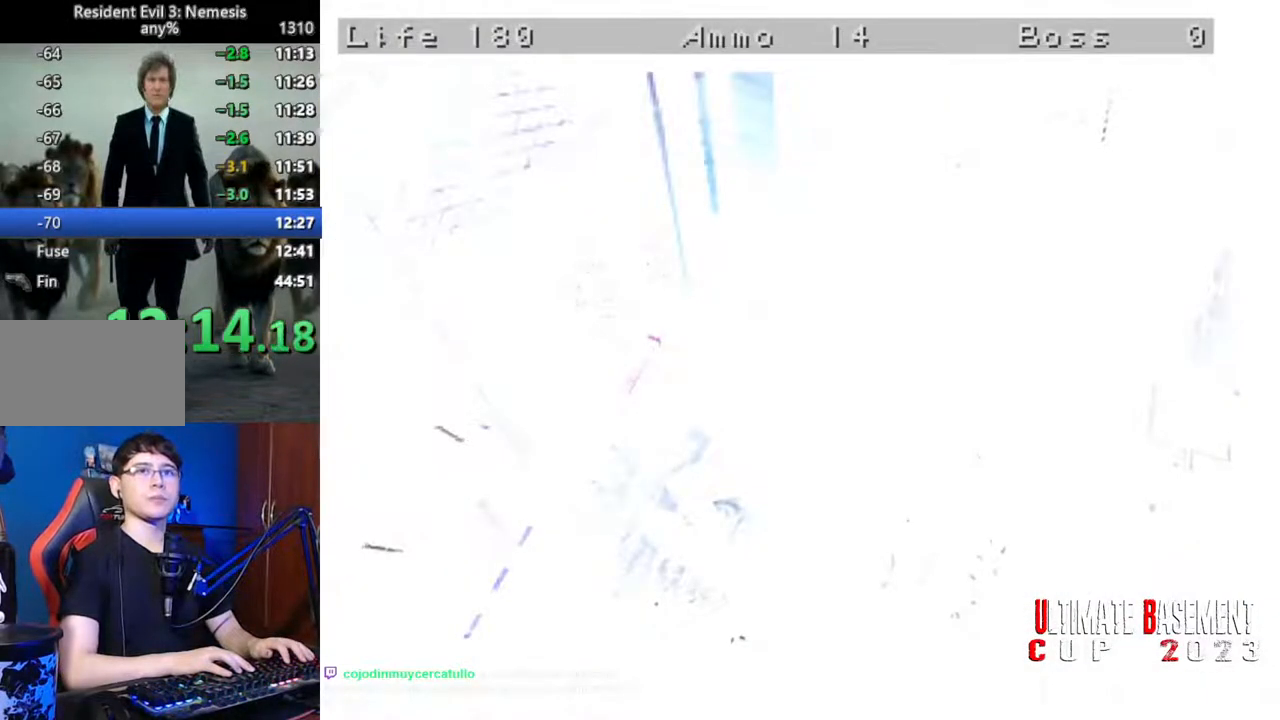
{"keys": [], "events": []}
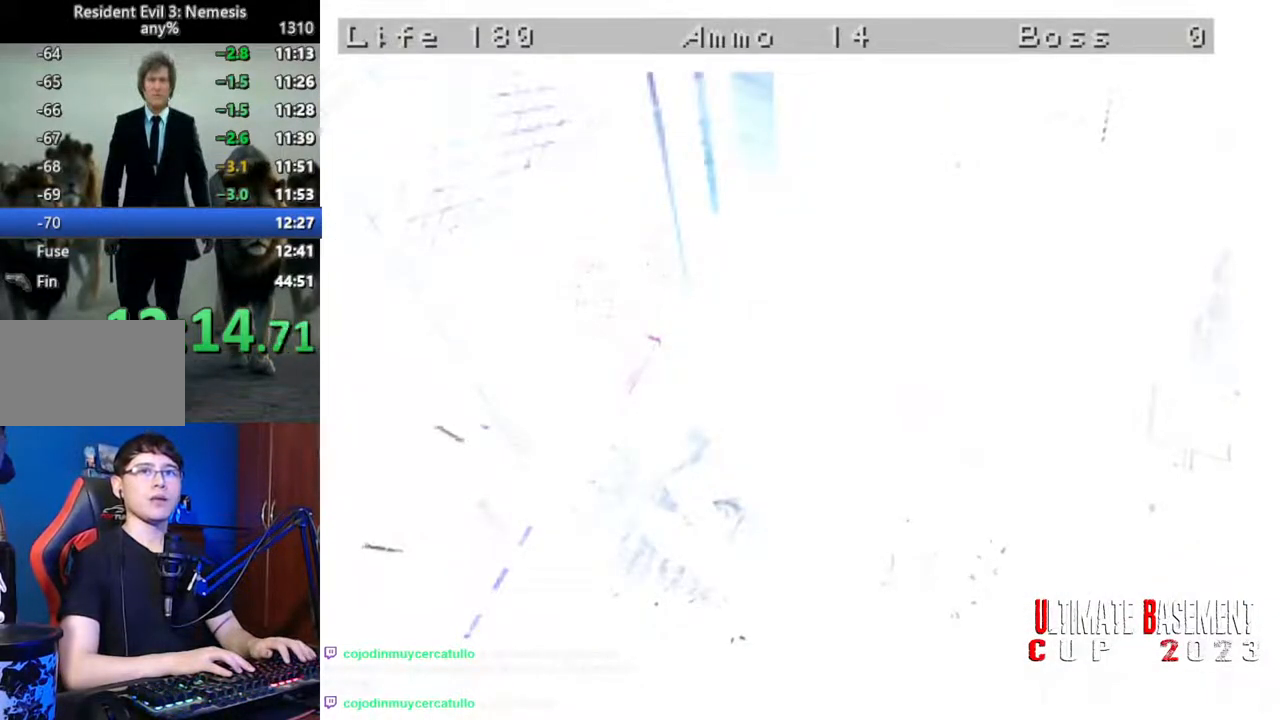
{"keys": [], "events": []}
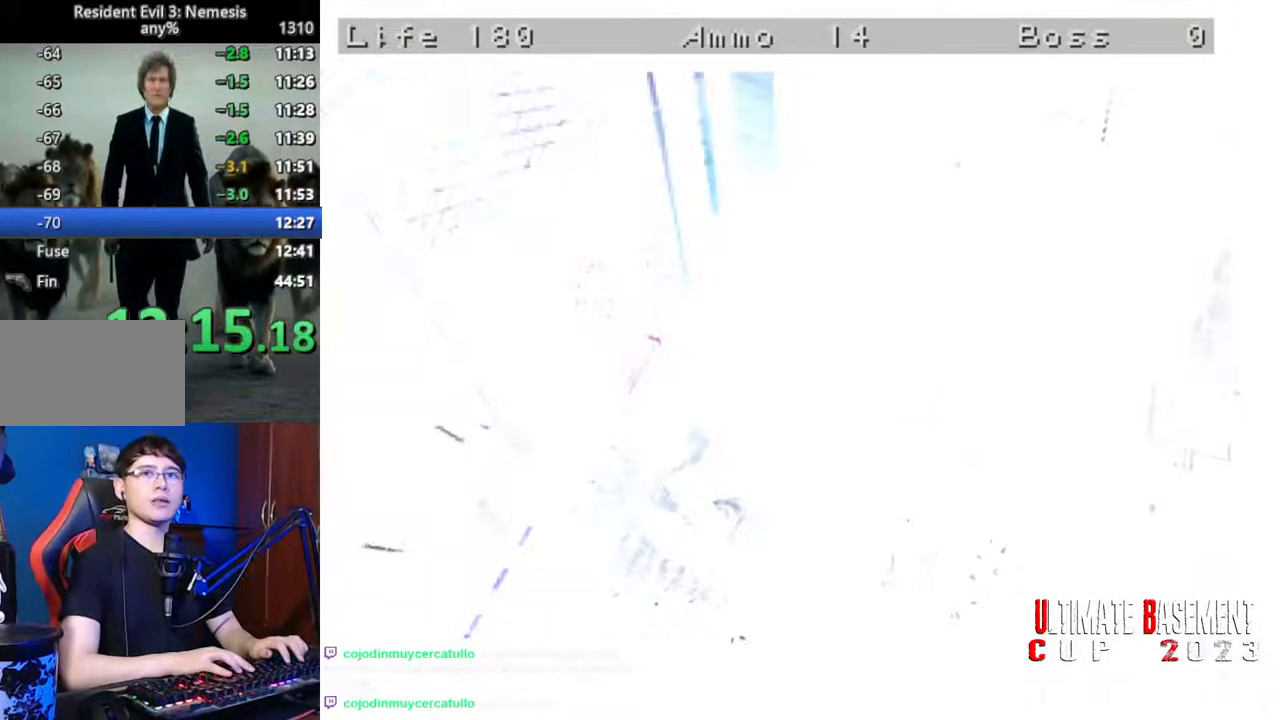
{"keys": ["shift"], "events": [[150, "shift", "down"]]}
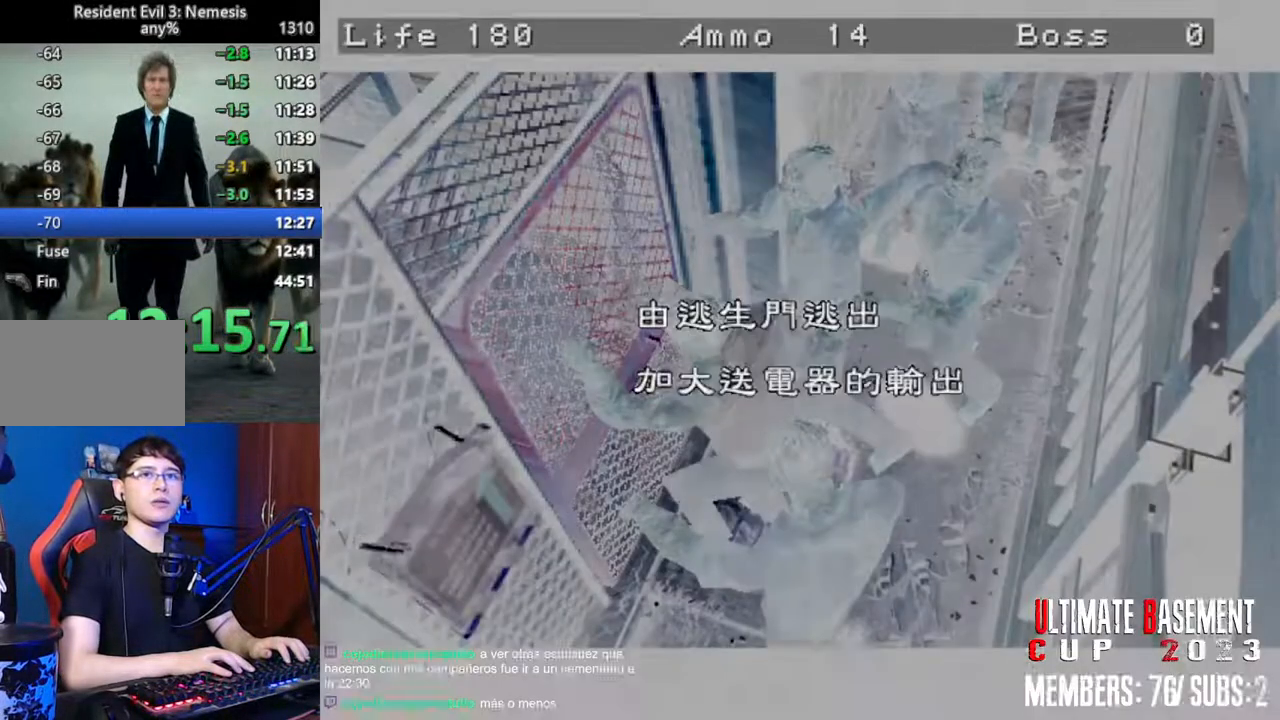
{"keys": ["shift"], "events": []}
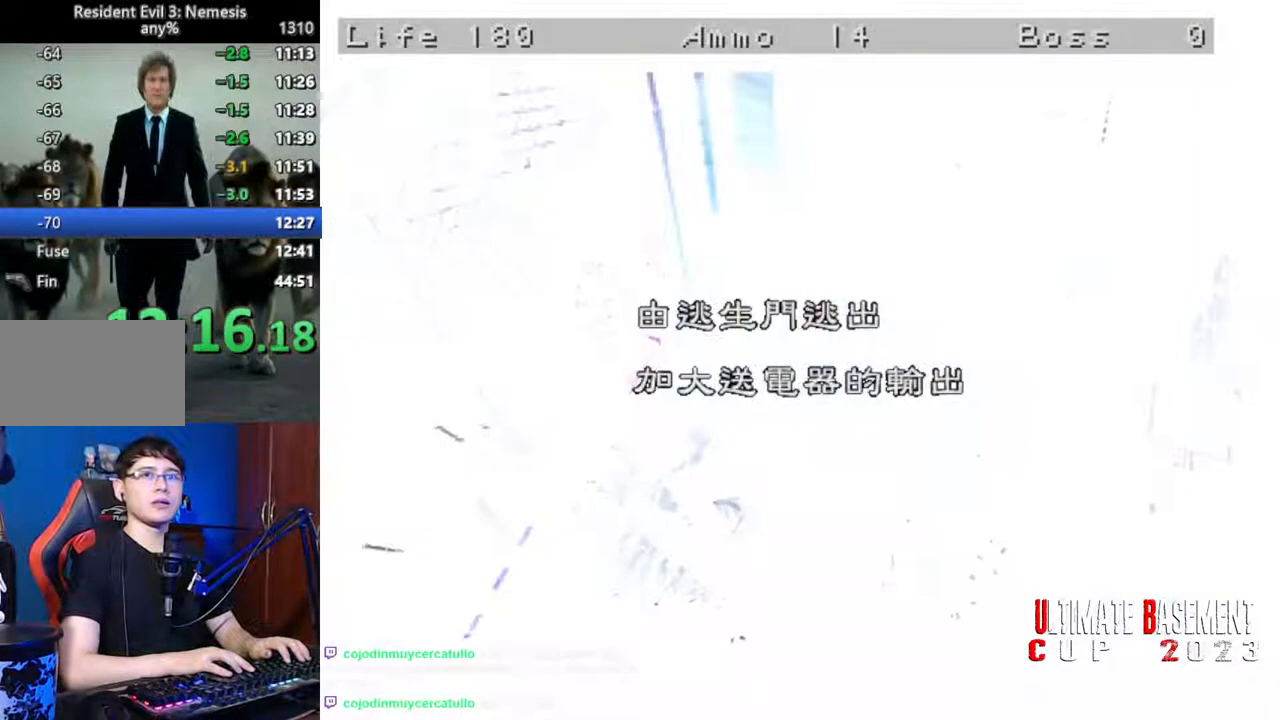
{"keys": ["shift"], "events": []}
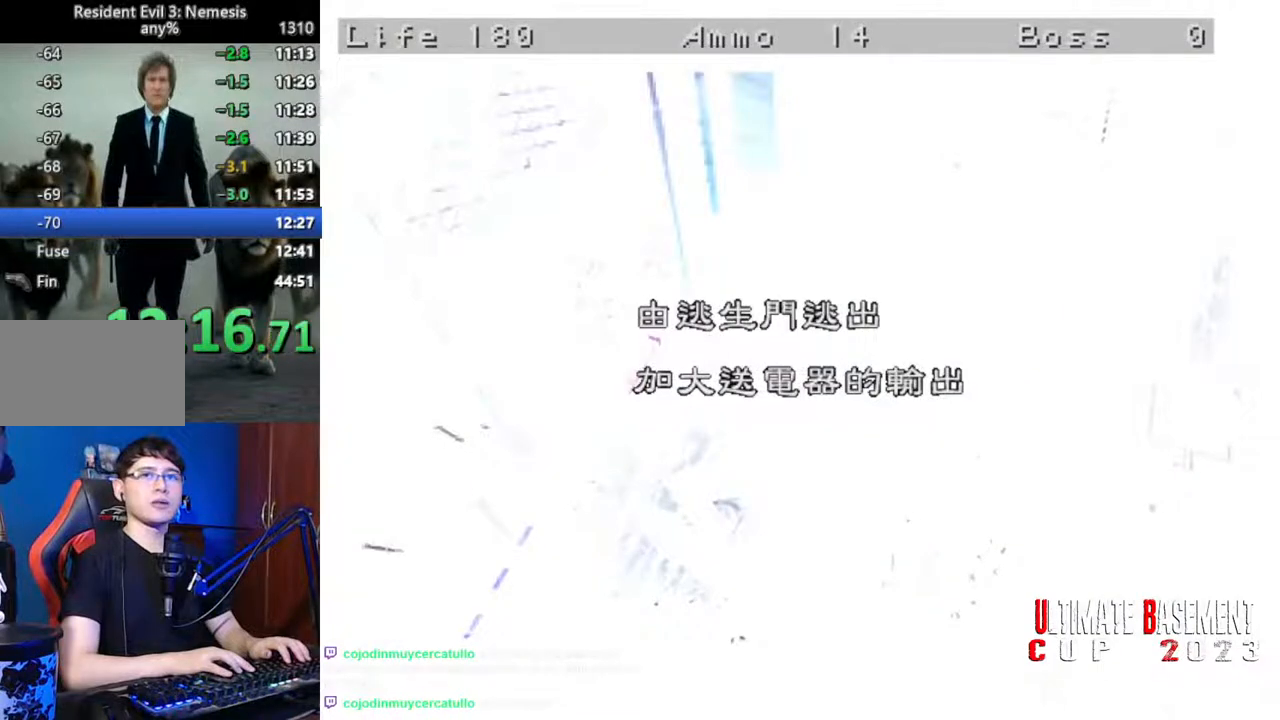
{"keys": ["shift"], "events": []}
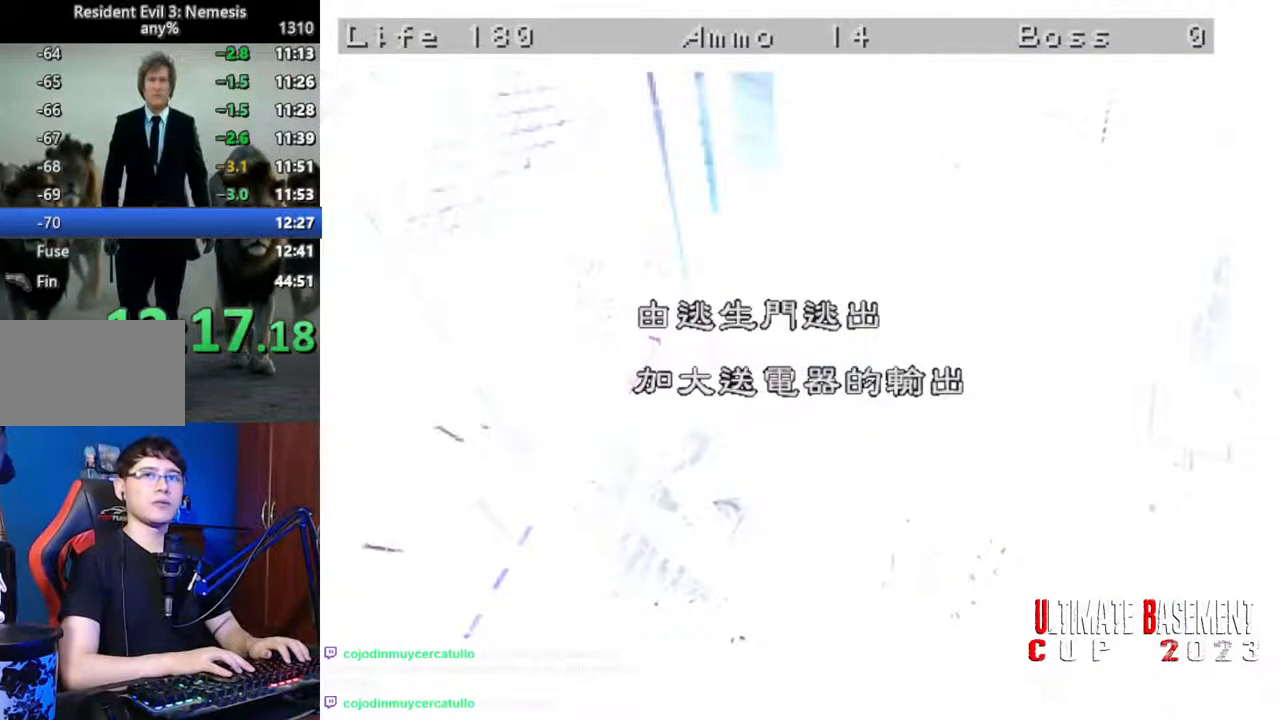
{"keys": ["shift"], "events": []}
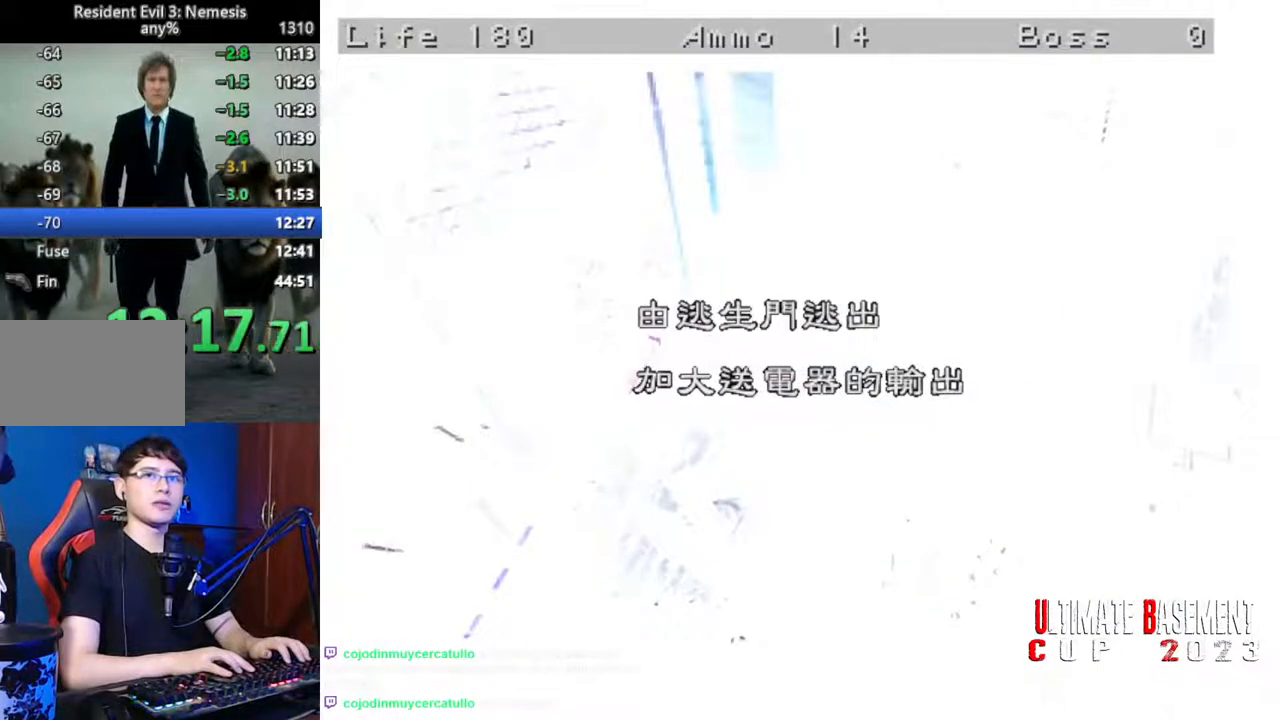
{"keys": ["q", "shift"], "events": [[283, "q", "down"], [333, "q", "up"], [416, "q", "down"]]}
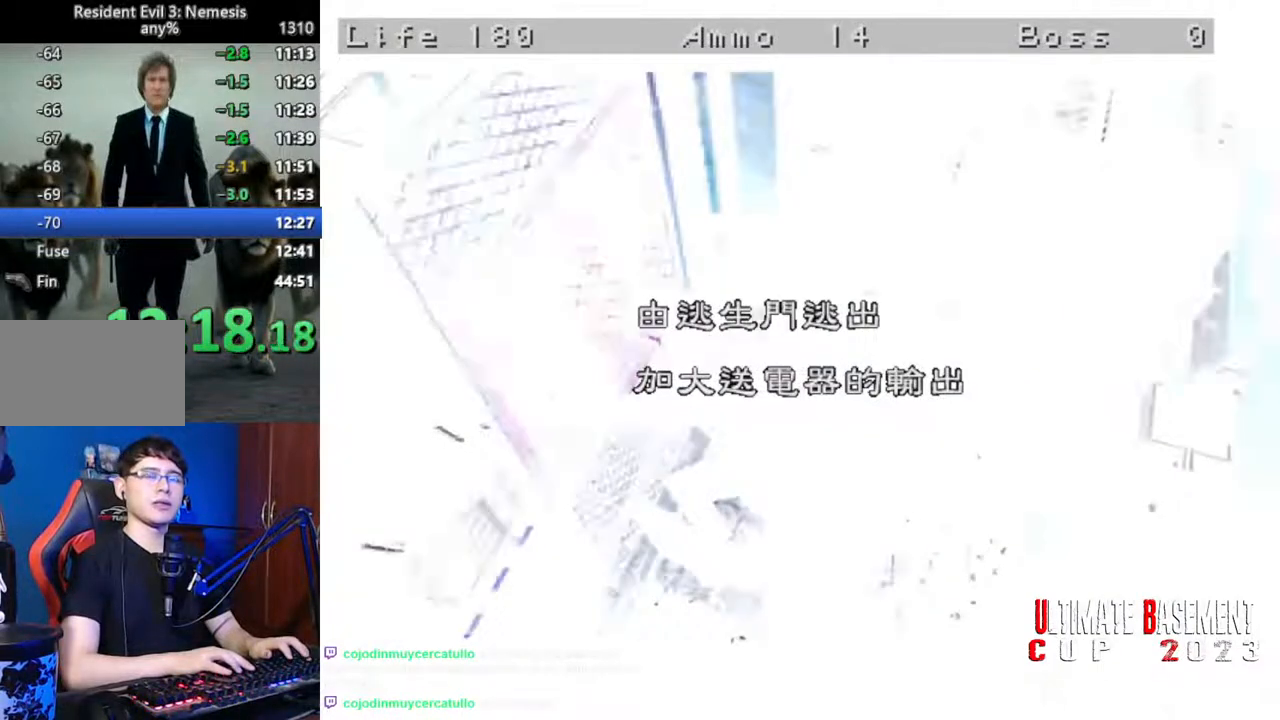
{"keys": ["q", "semicolon", "shift"], "events": [[16, "q", "up"], [100, "q", "down"], [100, "semicolon", "down"], [150, "q", "up"], [200, "semicolon", "up"], [250, "q", "down"], [300, "q", "up"], [300, "semicolon", "down"], [383, "semicolon", "up"], [483, "q", "down"], [483, "semicolon", "down"]]}
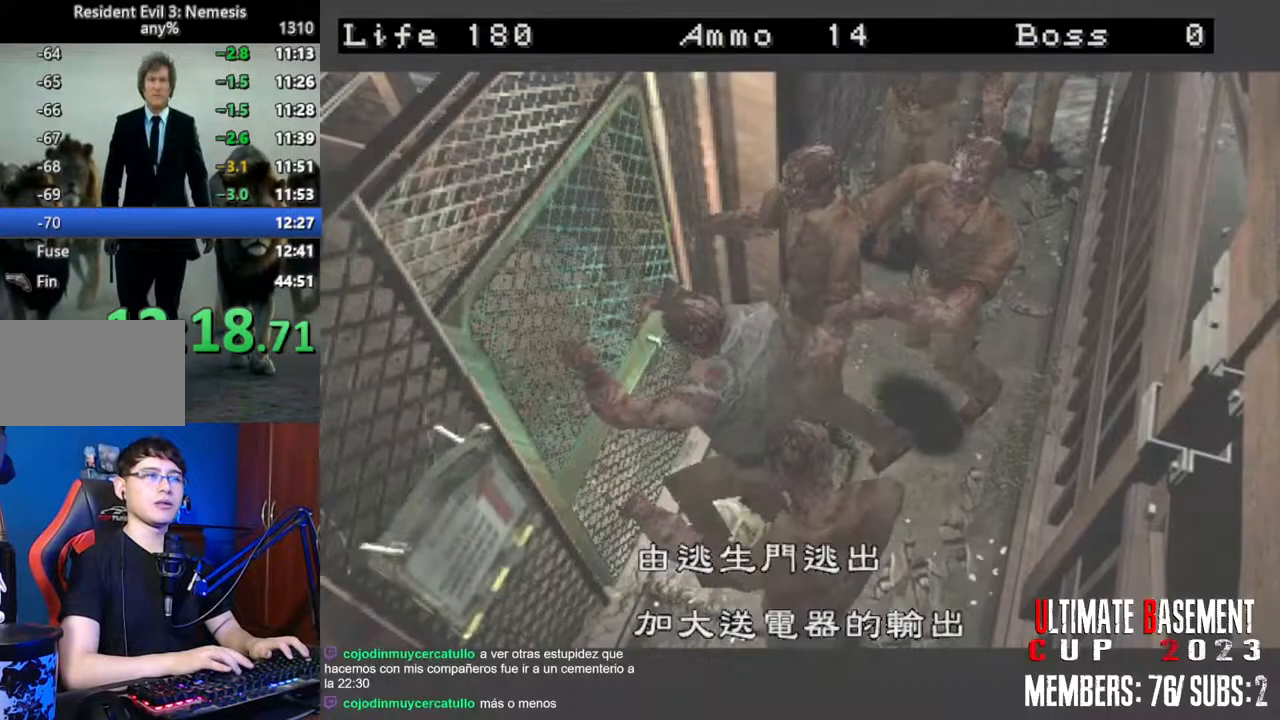
{"keys": ["shift"], "events": [[33, "semicolon", "up"], [66, "q", "up"], [166, "q", "down"], [166, "semicolon", "down"], [216, "q", "up"], [216, "semicolon", "up"], [300, "semicolon", "down"], [400, "semicolon", "up"]]}
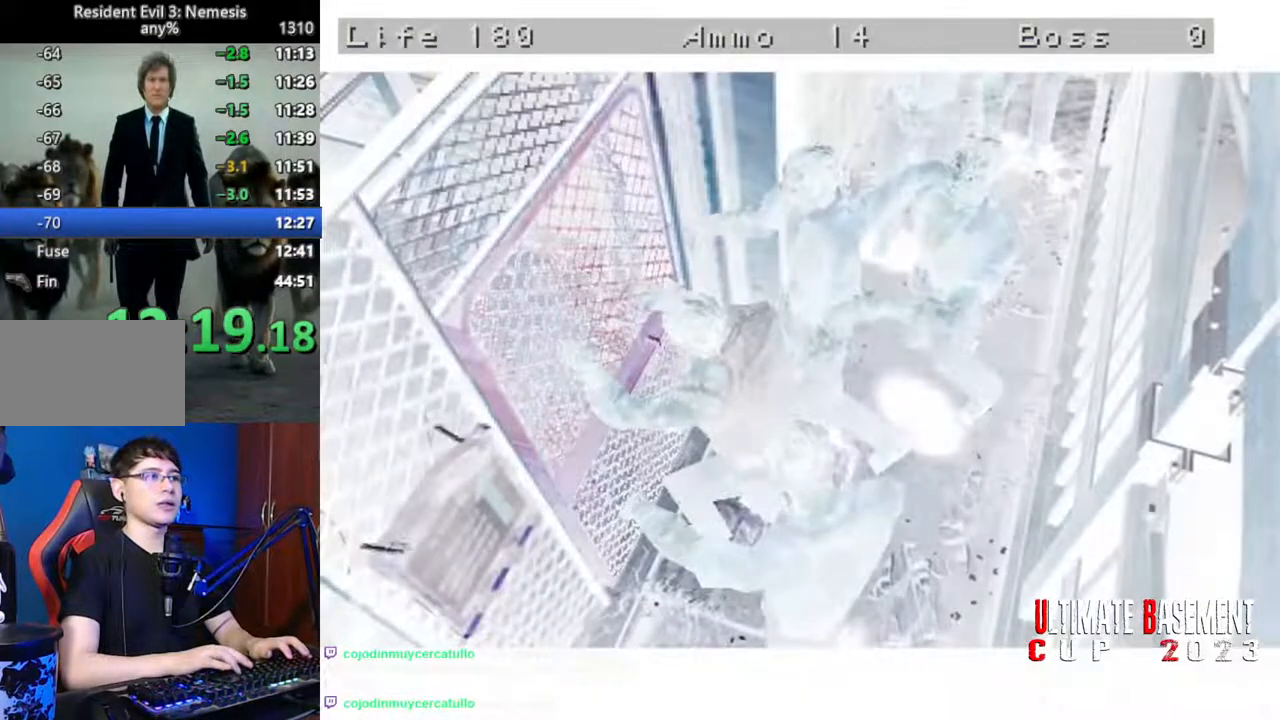
{"keys": ["space"], "events": [[50, "space", "down"], [133, "space", "up"], [233, "space", "down"], [266, "shift", "up"], [333, "space", "up"], [416, "space", "down"]]}
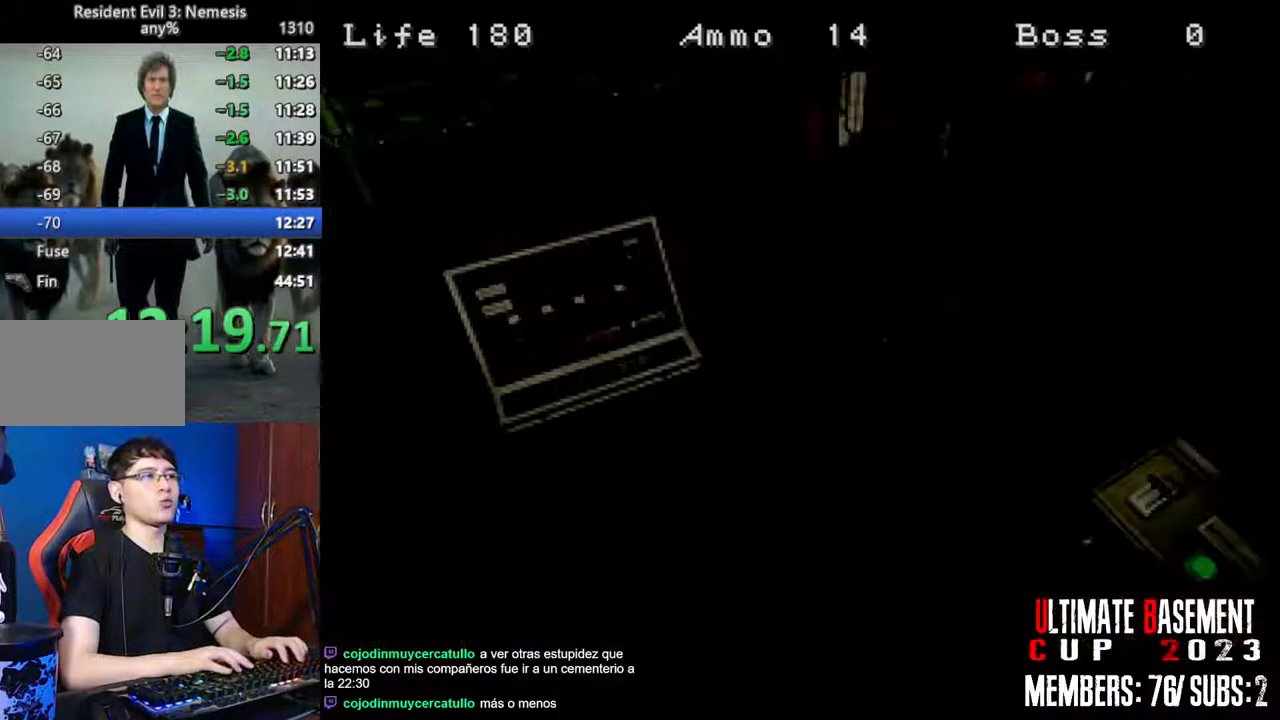
{"keys": [], "events": [[16, "space", "up"], [250, "space", "down"], [300, "space", "up"]]}
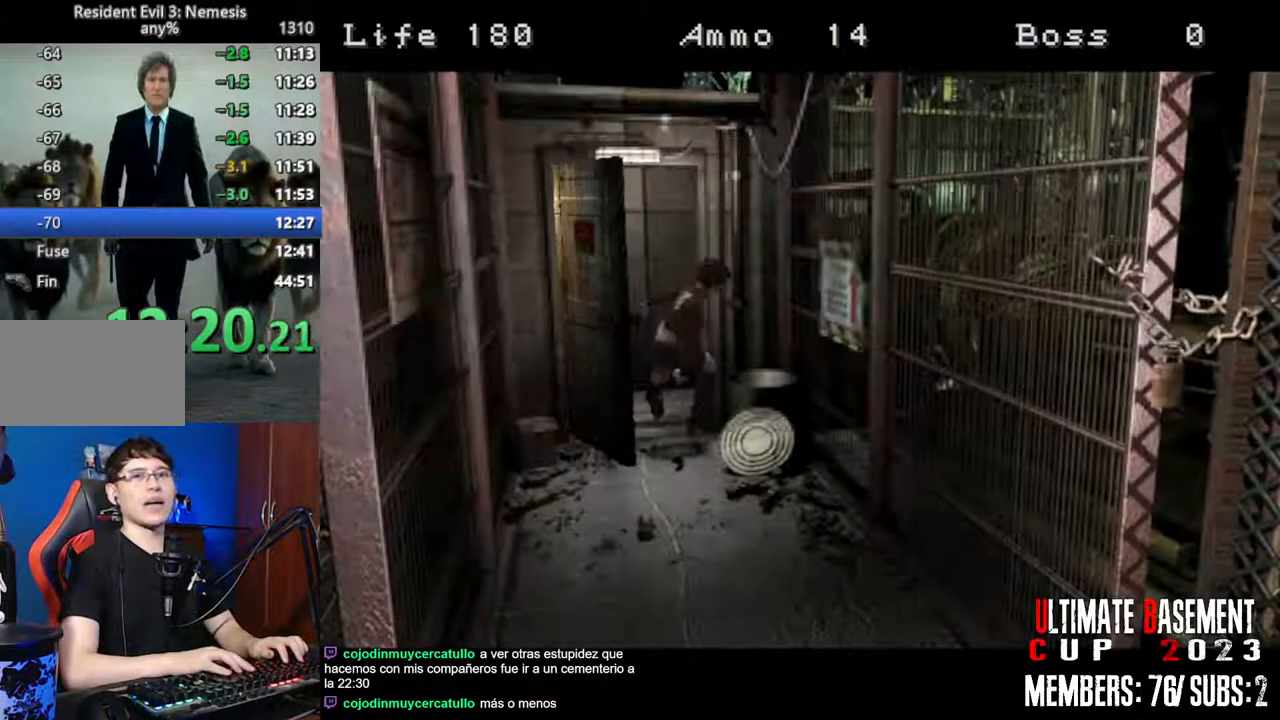
{"keys": [], "events": []}
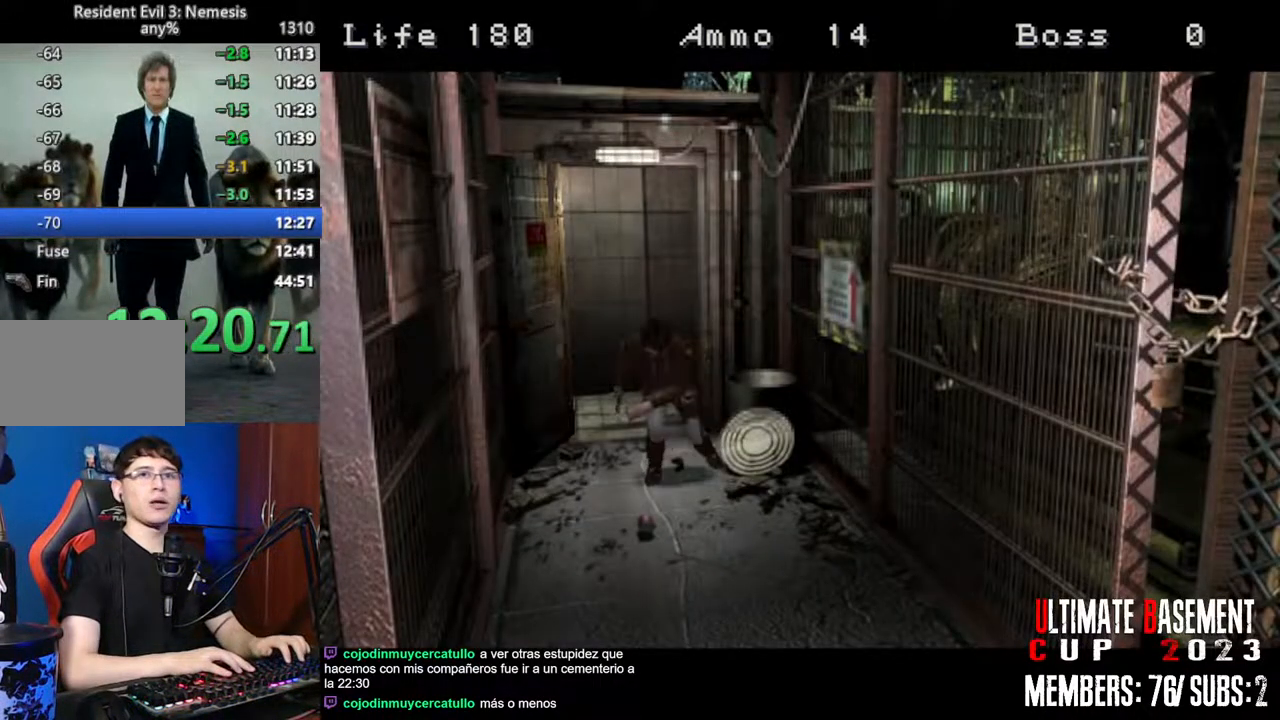
{"keys": [], "events": []}
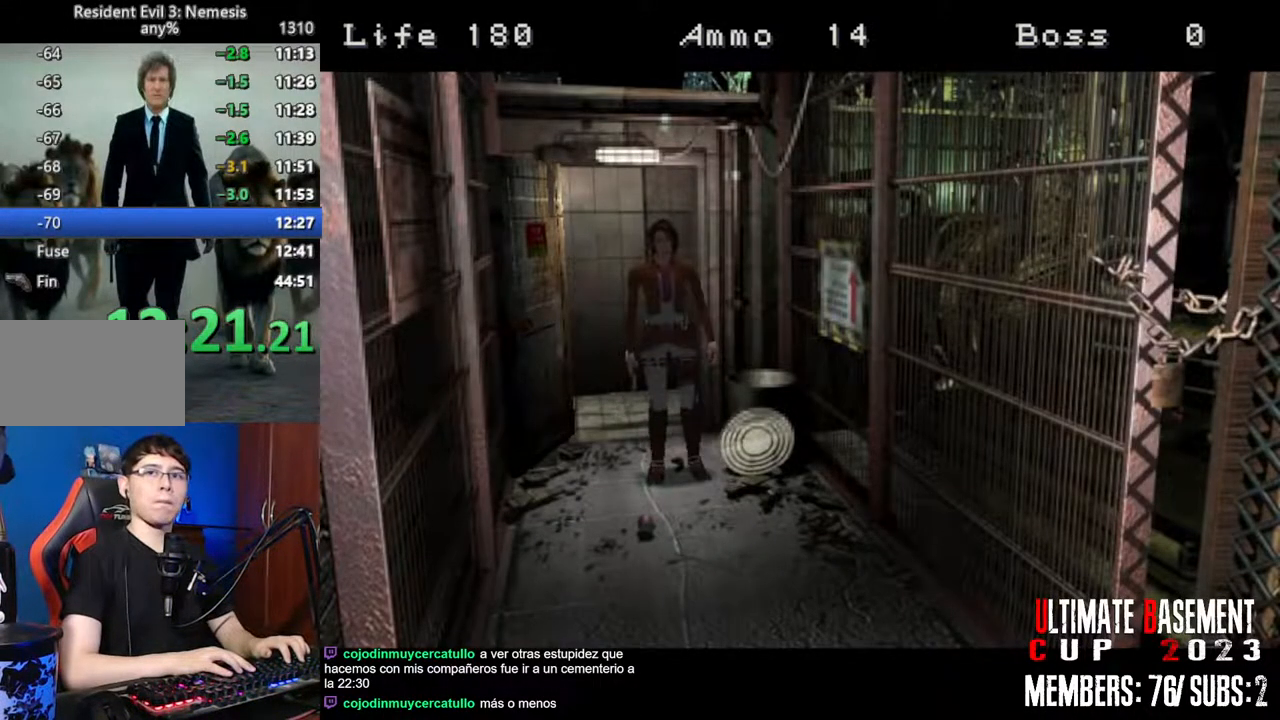
{"keys": [], "events": []}
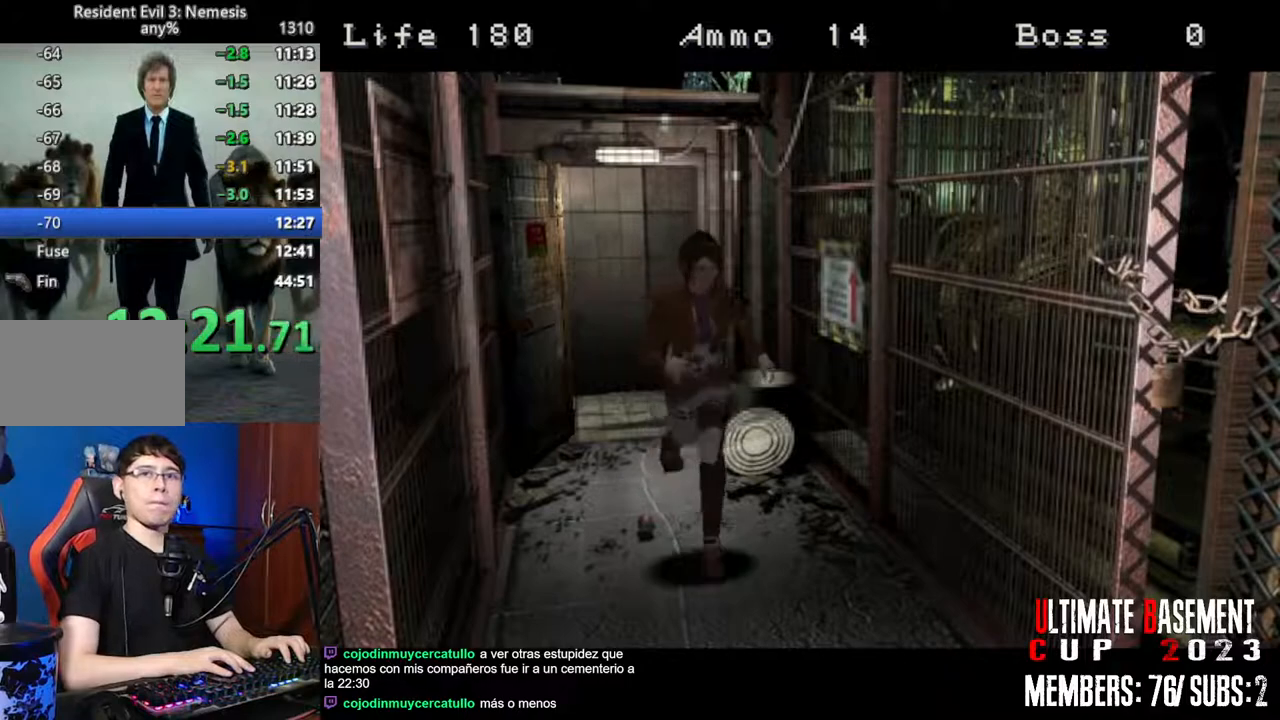
{"keys": [], "events": []}
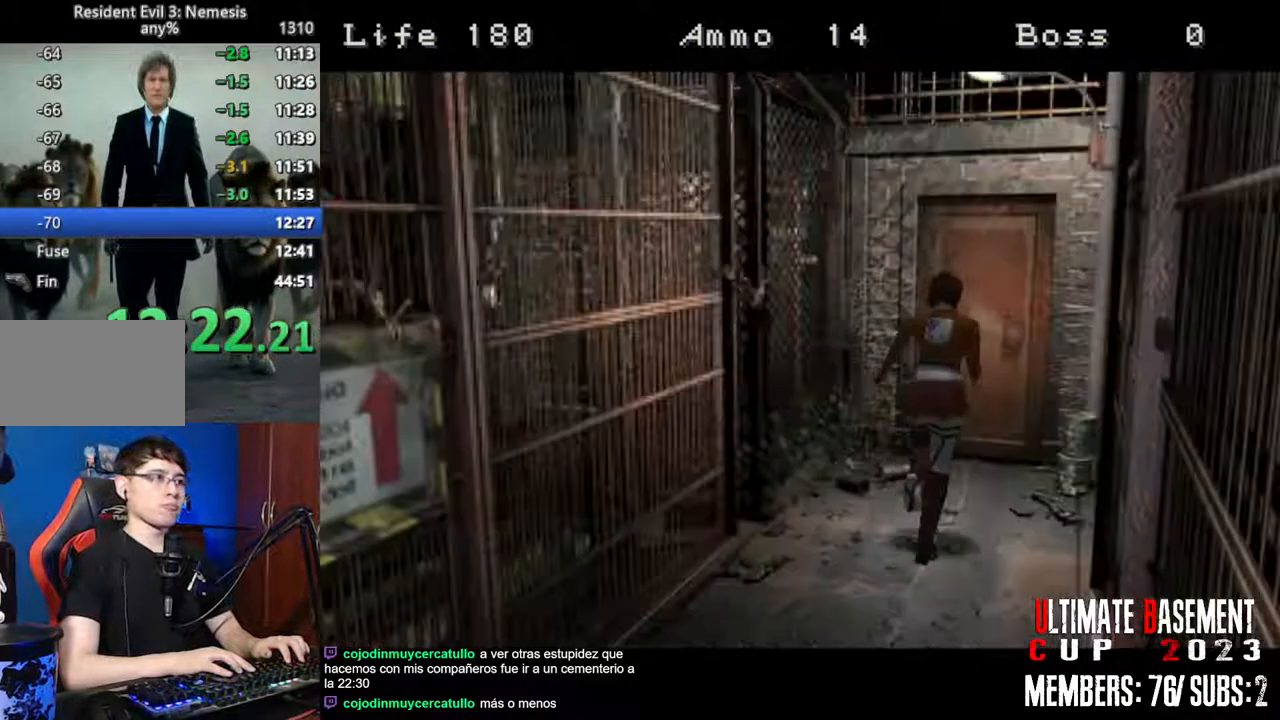
{"keys": ["q", "shift"], "events": [[83, "shift", "down"], [283, "q", "down"], [366, "q", "up"], [466, "q", "down"]]}
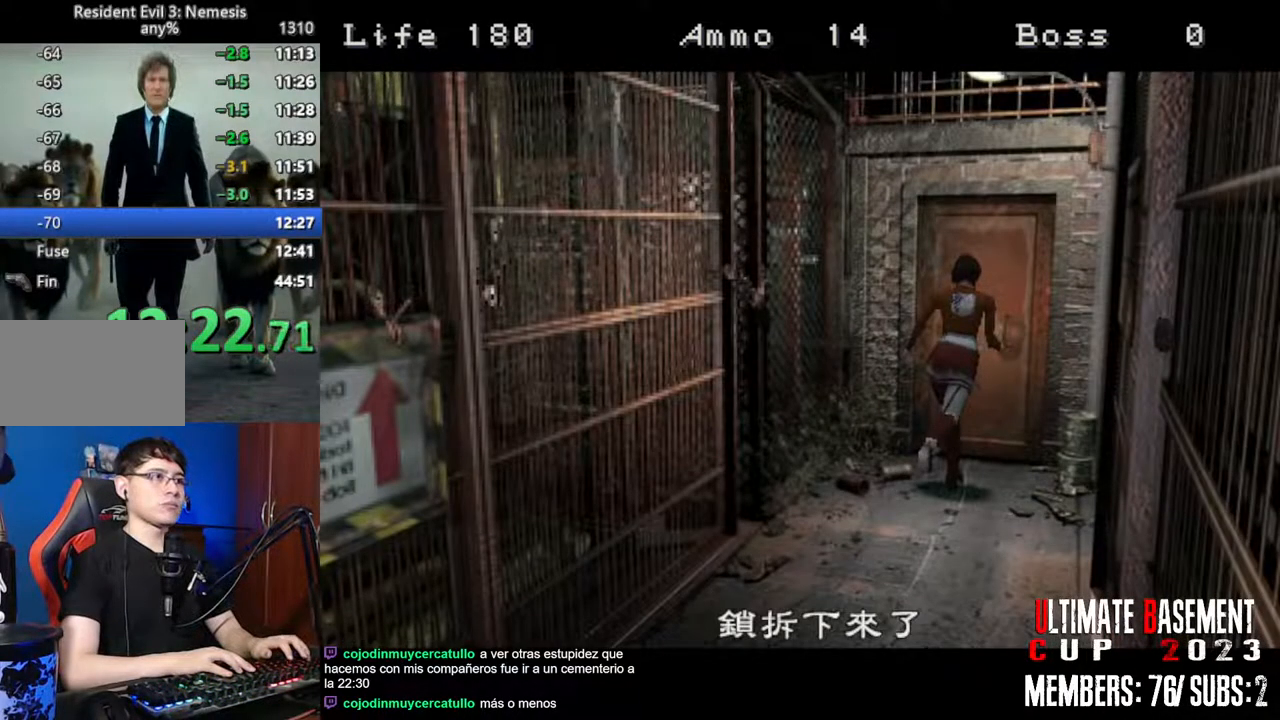
{"keys": ["shift"], "events": [[50, "q", "up"], [100, "q", "down"], [250, "q", "up"], [333, "q", "down"], [483, "q", "up"]]}
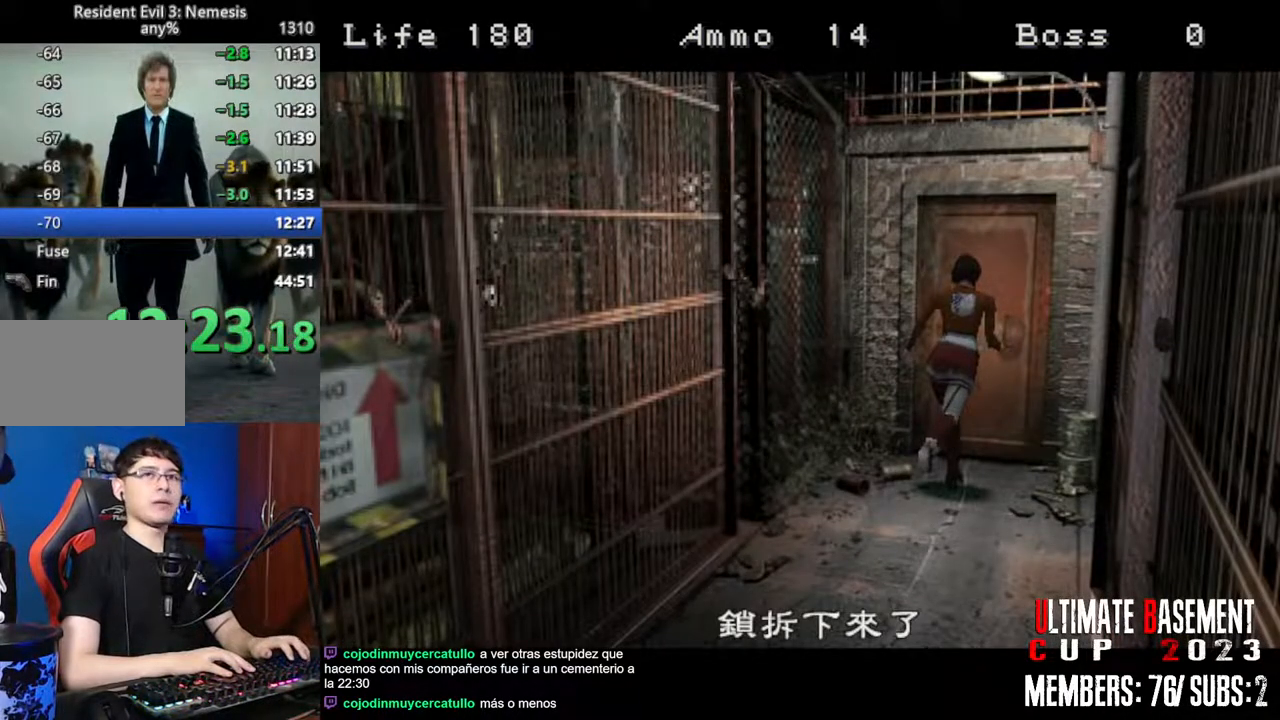
{"keys": ["shift"], "events": [[350, "space", "down"], [450, "space", "up"]]}
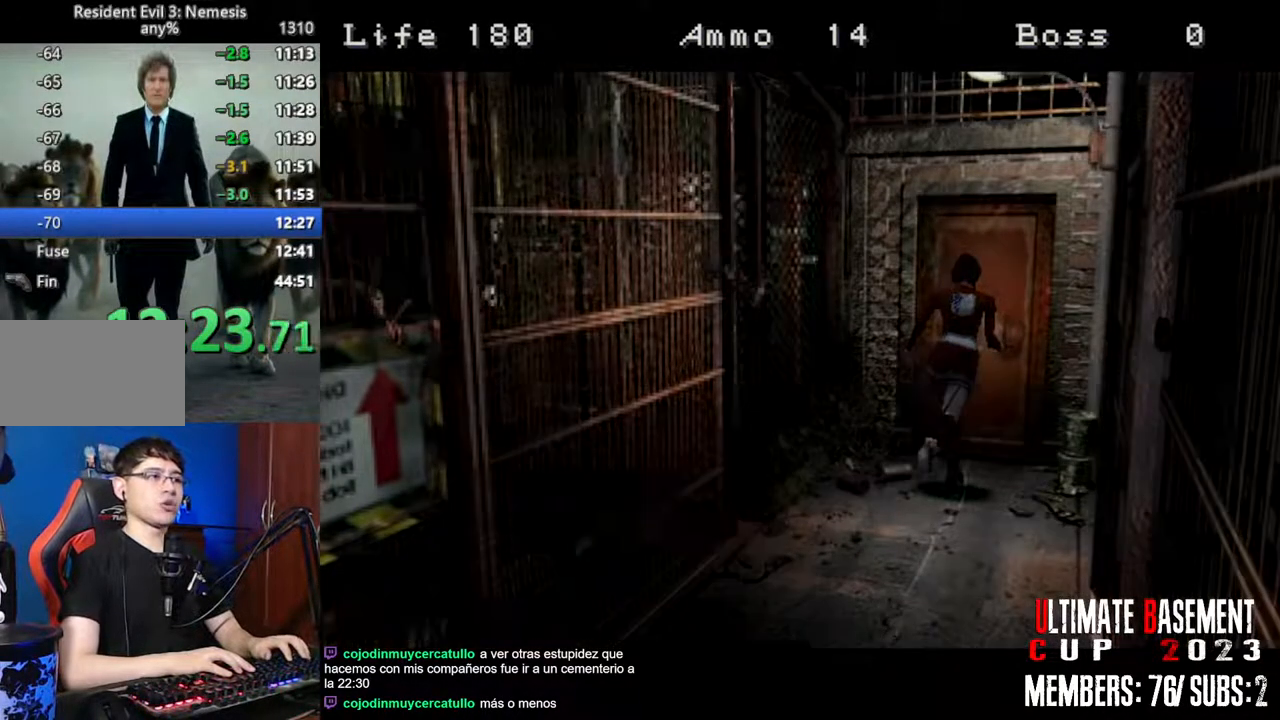
{"keys": [], "events": [[416, "shift", "up"]]}
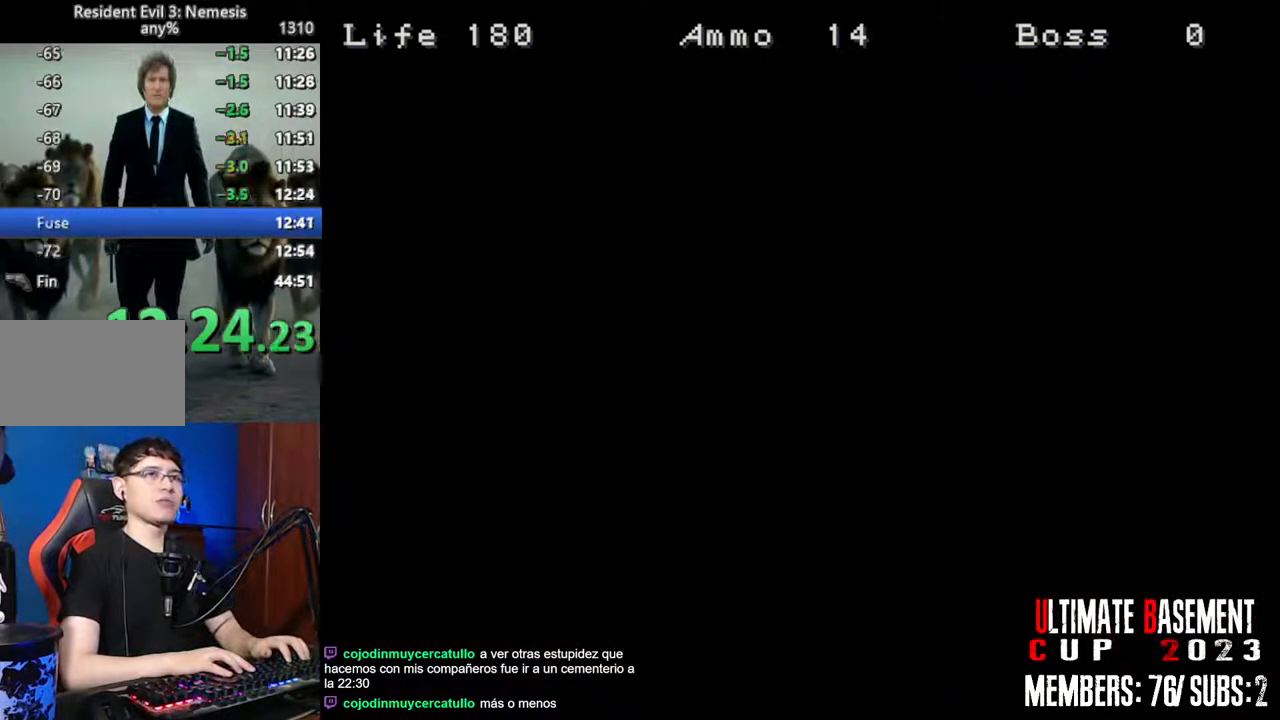
{"keys": [], "events": []}
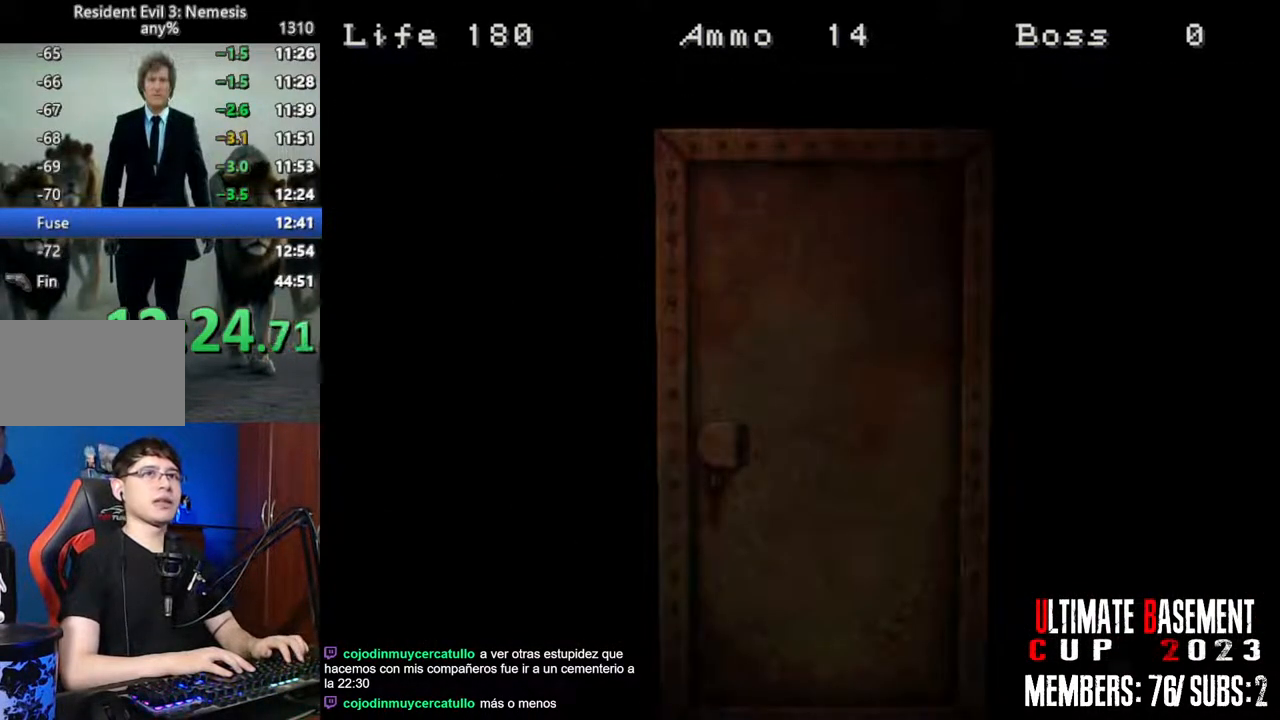
{"keys": [], "events": [[166, "space", "down"], [266, "space", "up"], [350, "space", "down"], [450, "space", "up"]]}
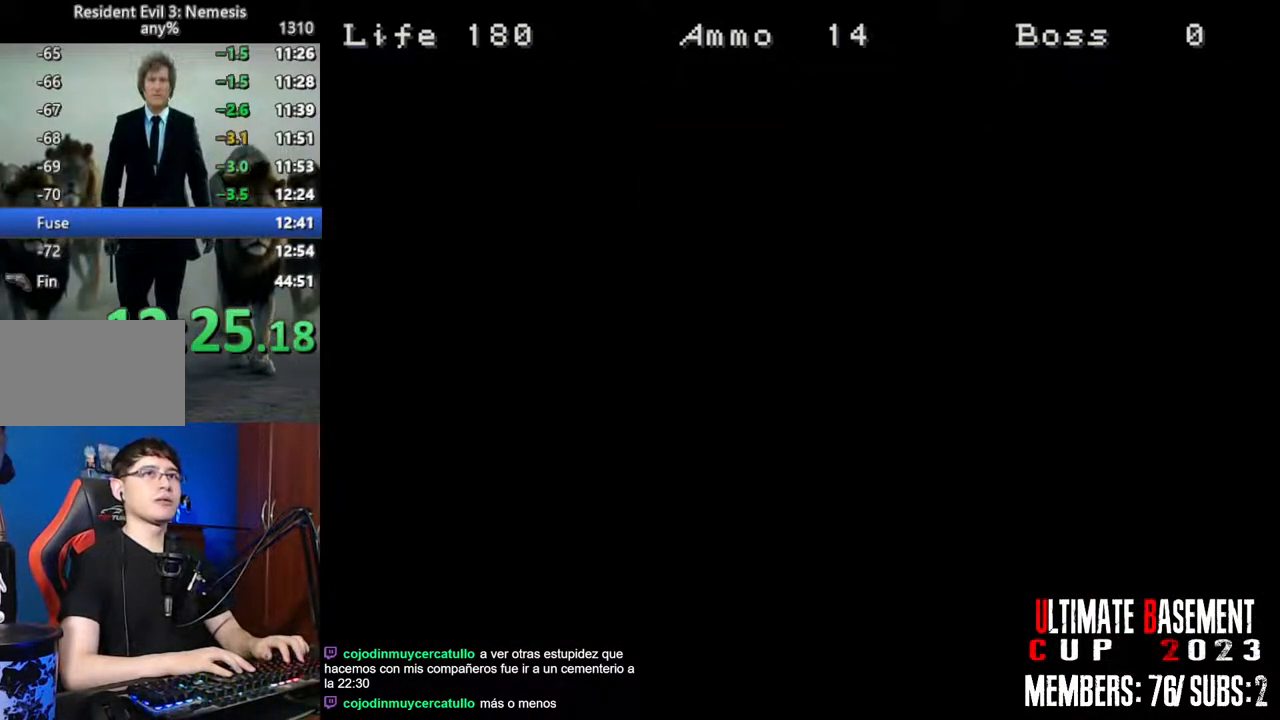
{"keys": ["space"], "events": [[83, "space", "down"], [133, "space", "up"], [283, "space", "down"], [316, "space", "up"], [466, "space", "down"]]}